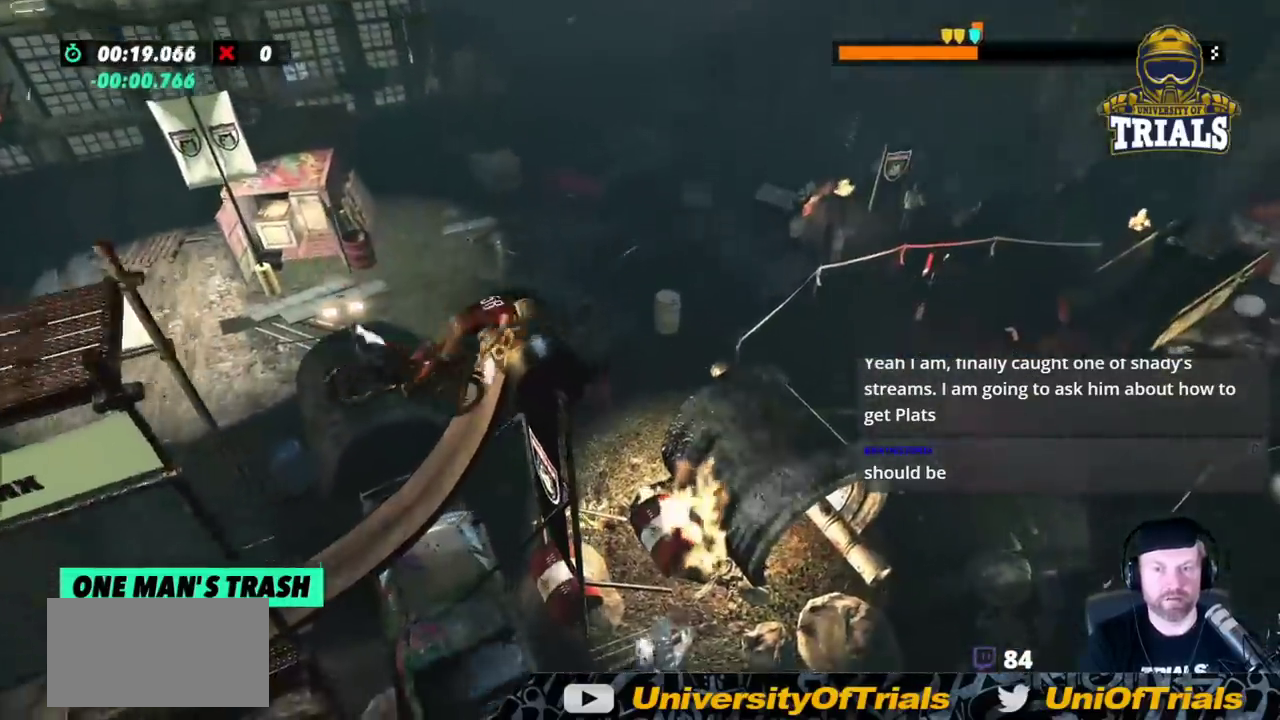
Gameplay with a controller (Xbox layout); each line is a JSON object with the inputs held at the frame after it. "events" lists button and stick changes between this image and that frame as [ms after this image, input, new state], when the widget could be followed in between. Not read: A B DPAD_DOWN DPAD_LEFT DPAD_RIGHT DPAD_UP L1 L3 R1 R3 SELECT START X Y right_stick.
{"buttons": [], "left_stick": "center", "events": [[100, "L2", "down"], [117, "R2", "up"], [283, "L2", "up"], [317, "left_stick", "center"]]}
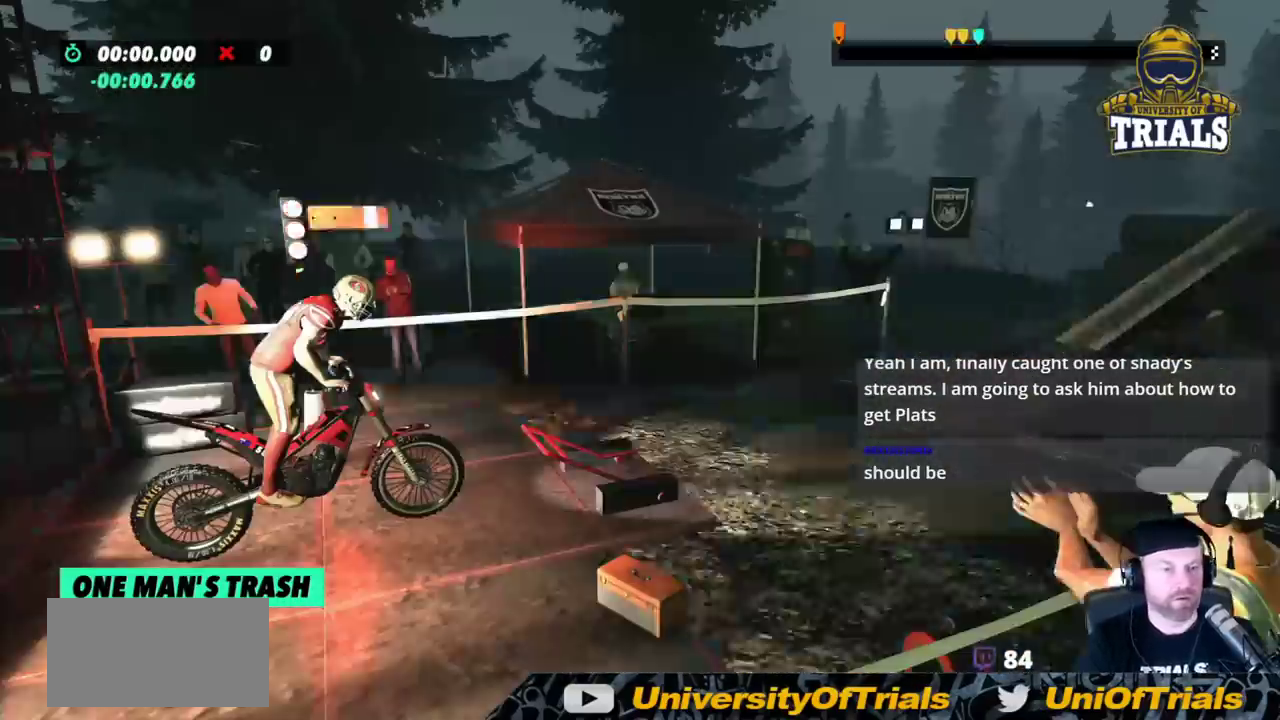
{"buttons": [], "left_stick": "center", "events": []}
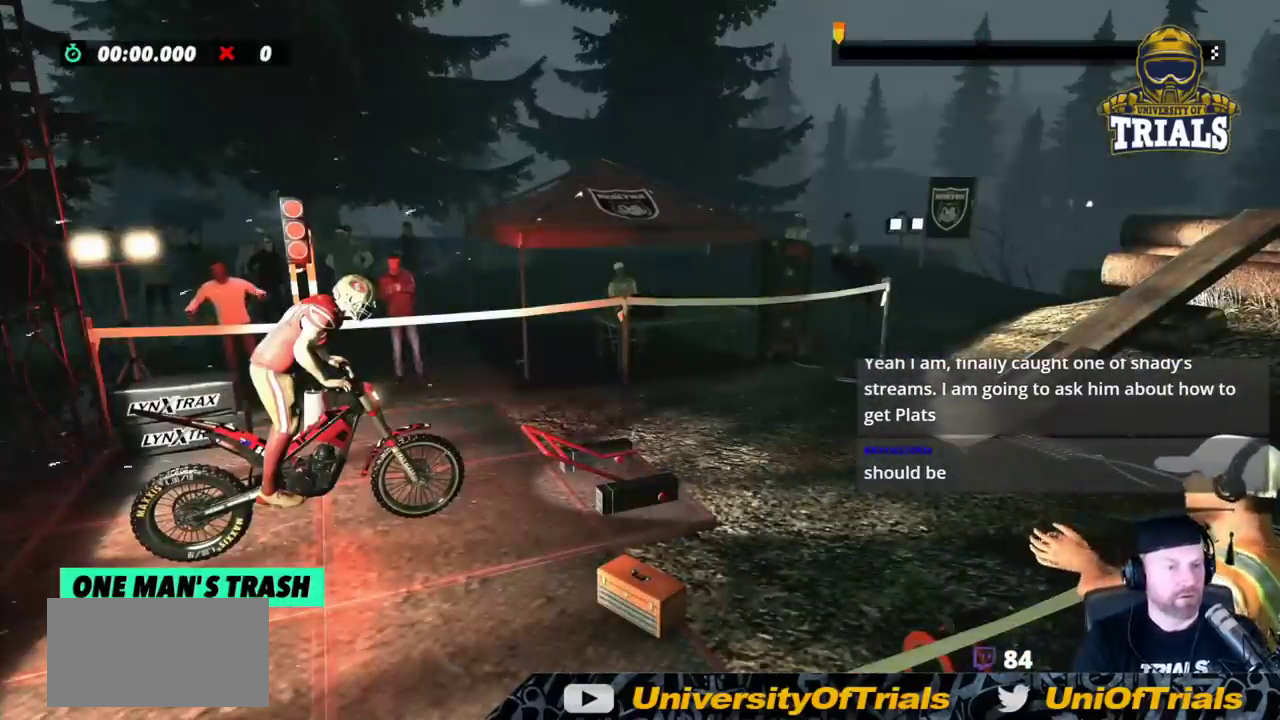
{"buttons": [], "left_stick": "center", "events": []}
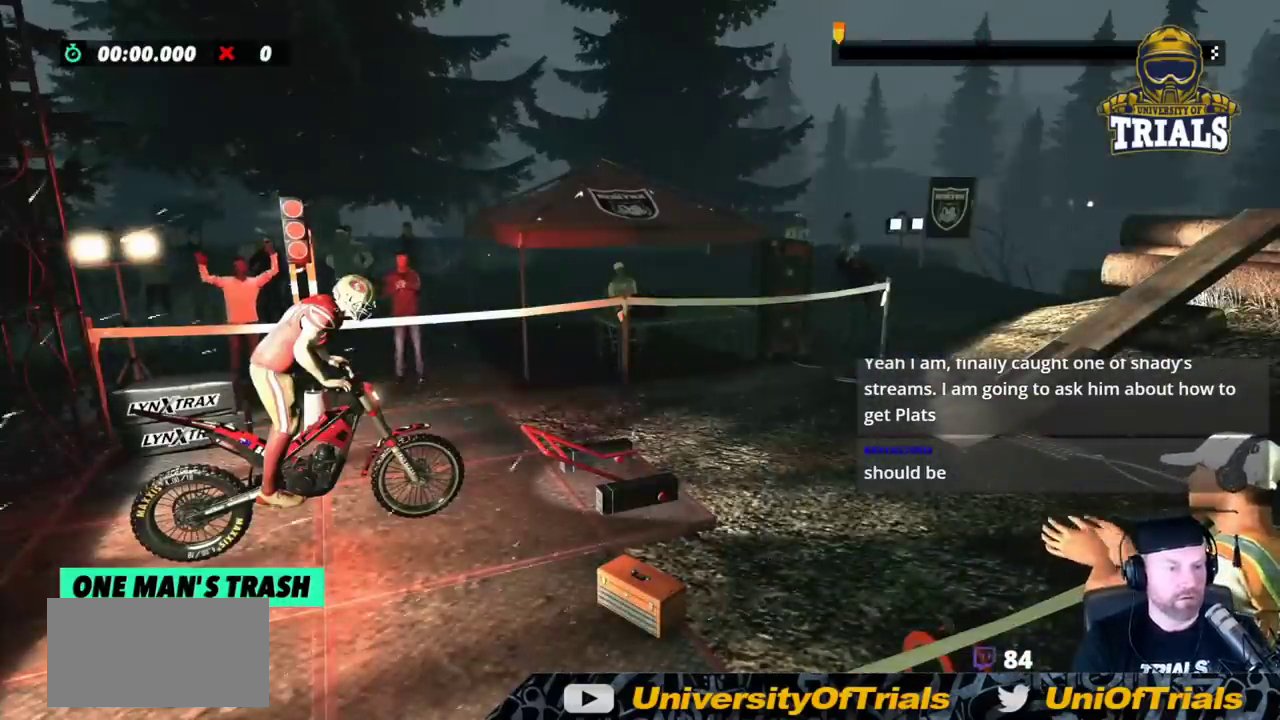
{"buttons": ["R2"], "left_stick": "center", "events": [[50, "R2", "down"], [50, "left_stick", "right"], [267, "left_stick", "left"], [467, "left_stick", "center"]]}
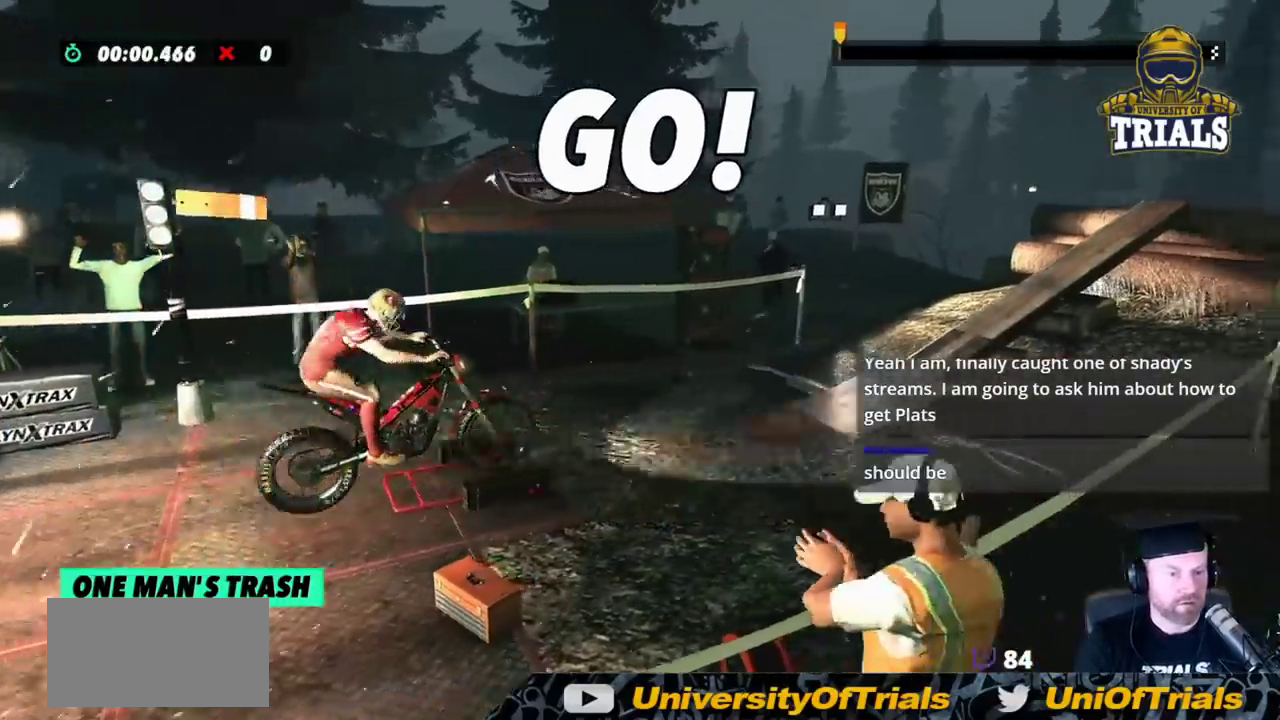
{"buttons": ["R2"], "left_stick": "right", "events": [[150, "left_stick", "right"], [267, "left_stick", "center"], [450, "left_stick", "right"]]}
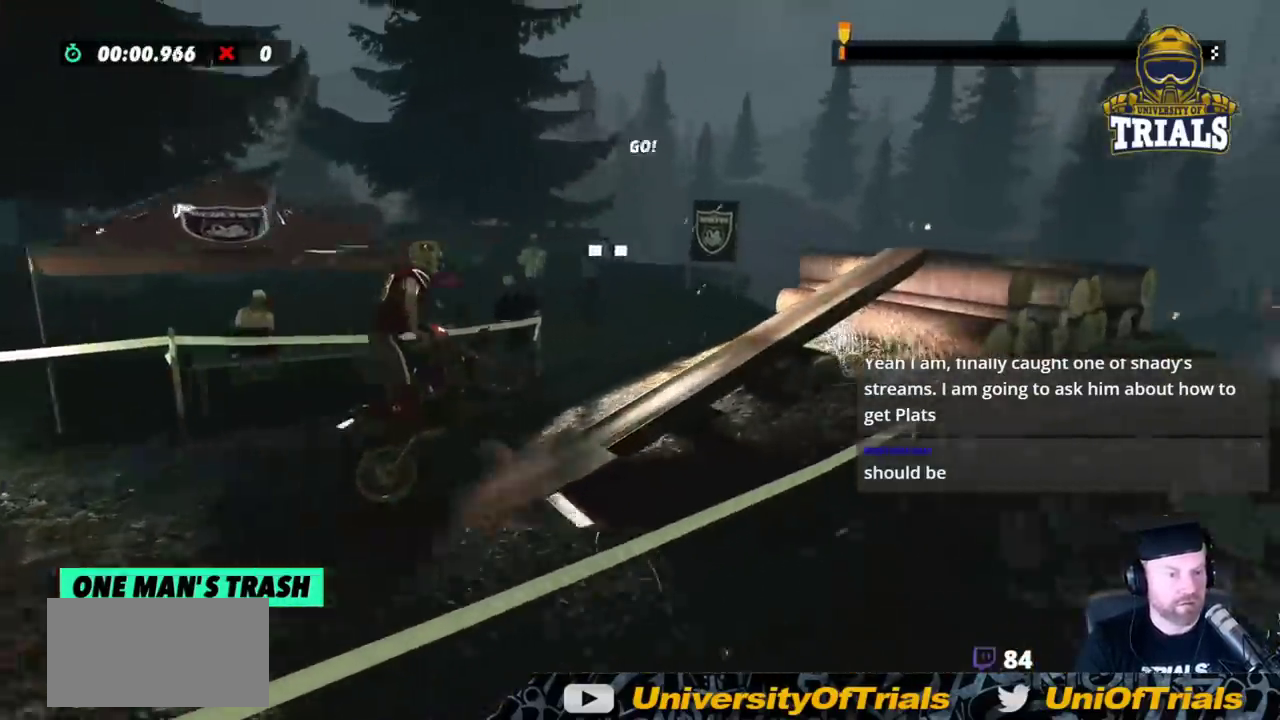
{"buttons": ["R2"], "left_stick": "center", "events": [[483, "left_stick", "center"]]}
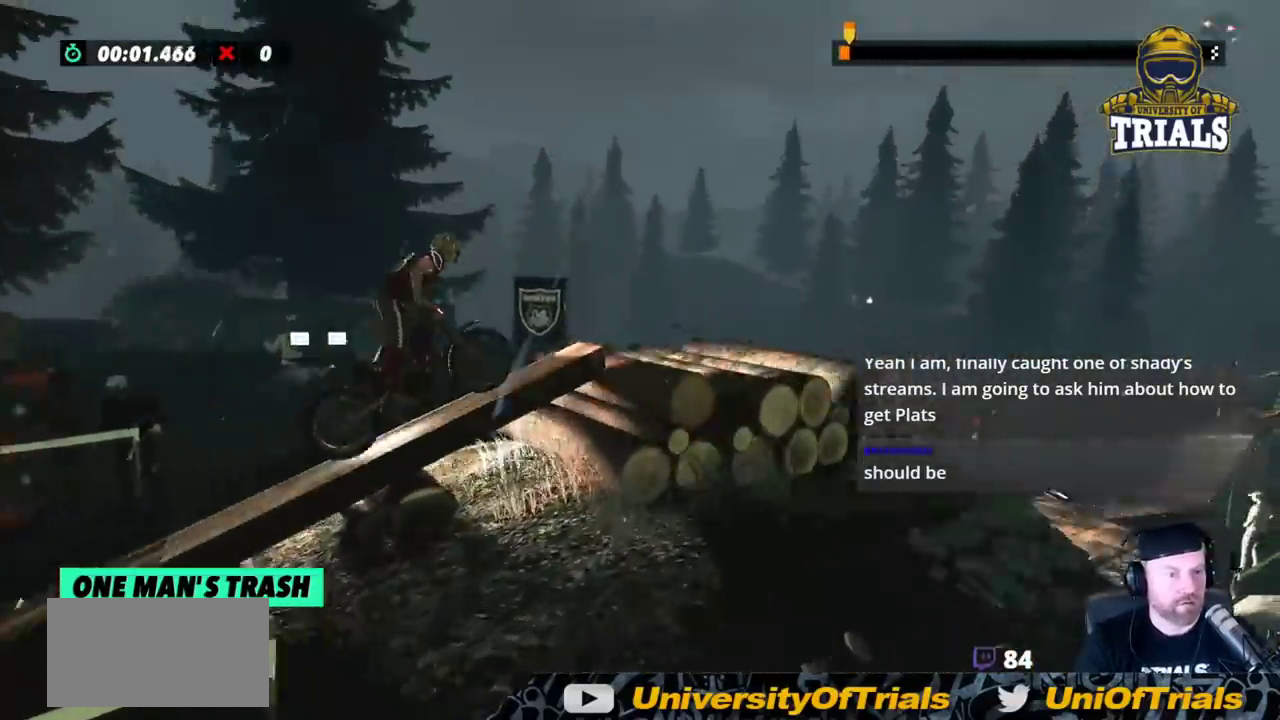
{"buttons": [], "left_stick": "center", "events": [[267, "R2", "up"]]}
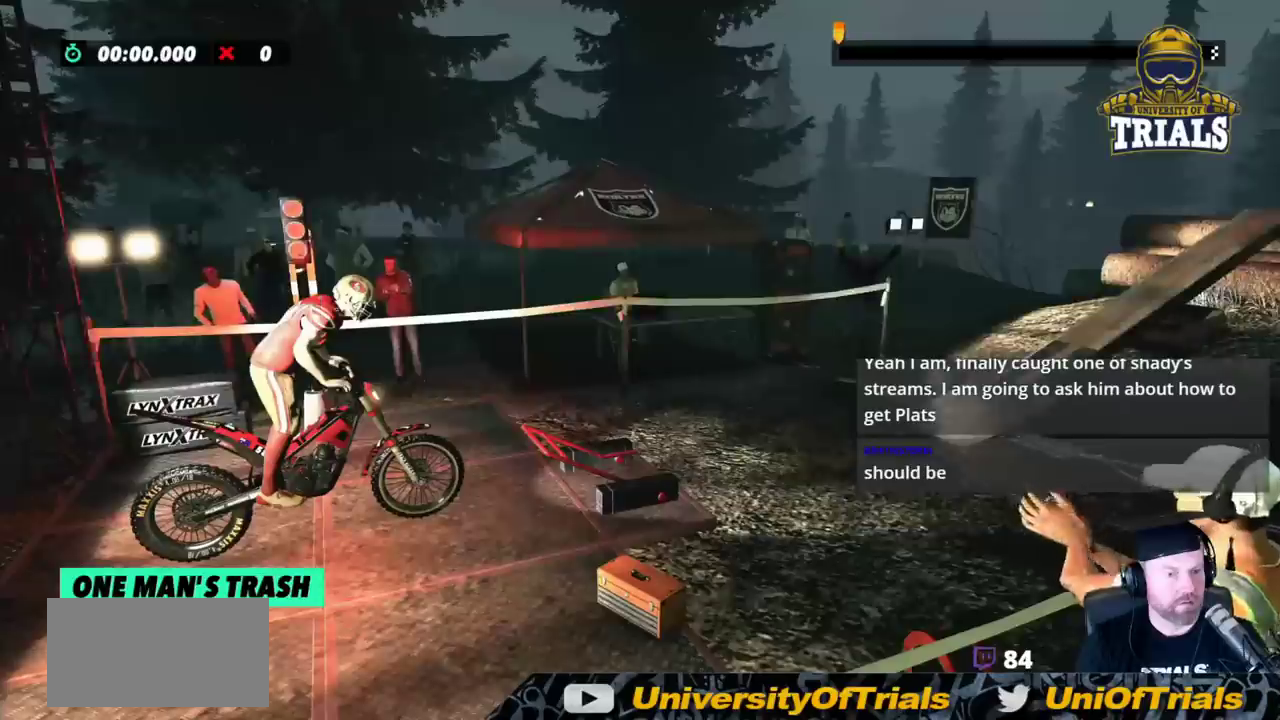
{"buttons": [], "left_stick": "center", "events": []}
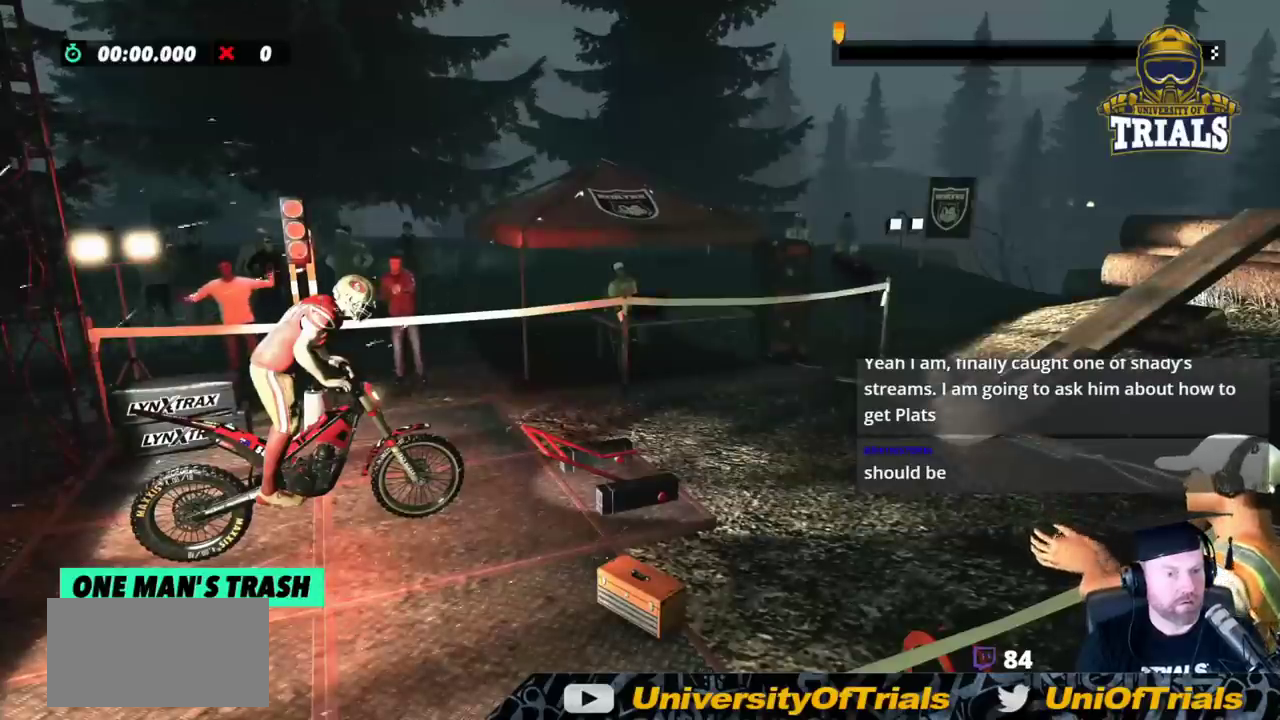
{"buttons": ["R2"], "left_stick": "right", "events": [[383, "R2", "down"], [383, "left_stick", "right"]]}
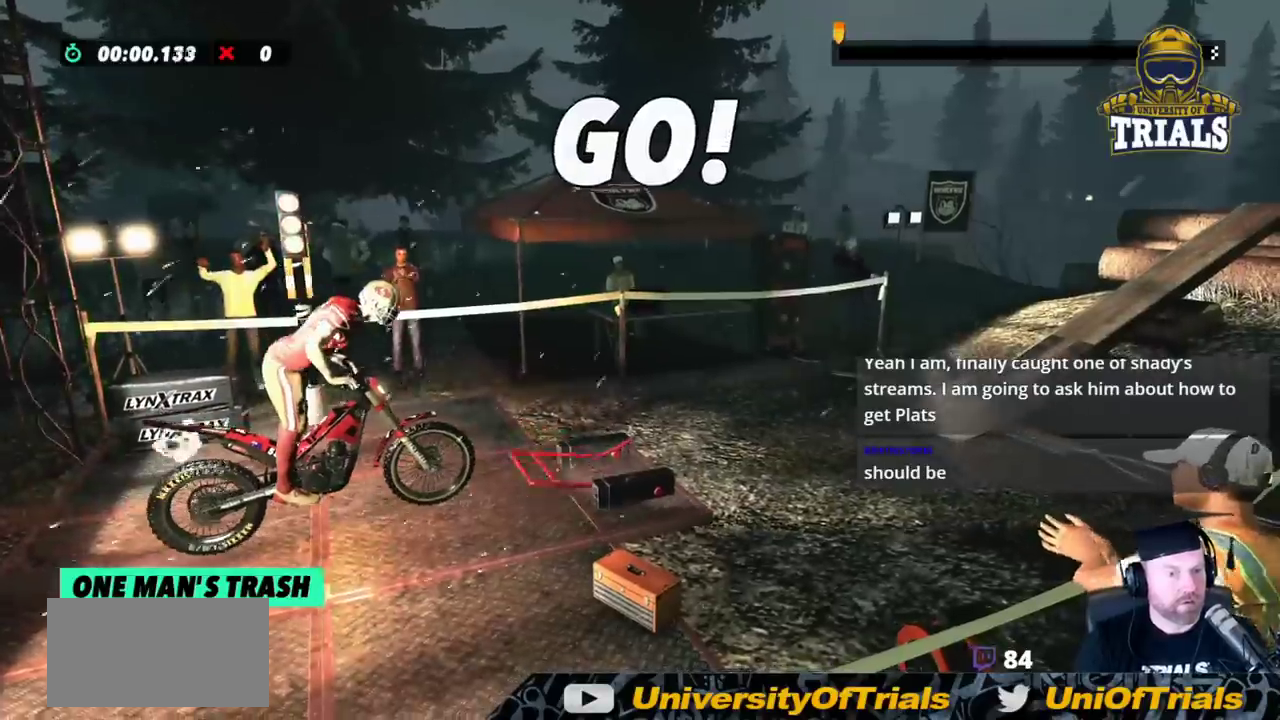
{"buttons": ["R2"], "left_stick": "right", "events": []}
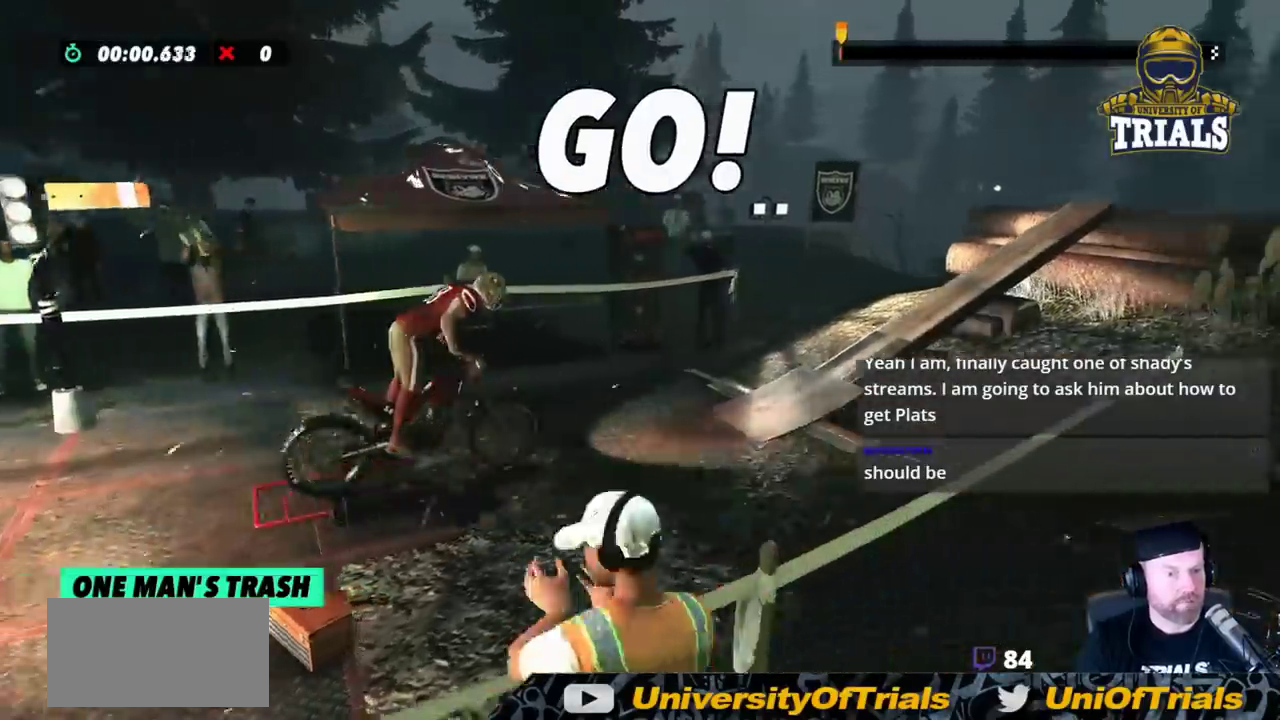
{"buttons": ["R2"], "left_stick": "right", "events": []}
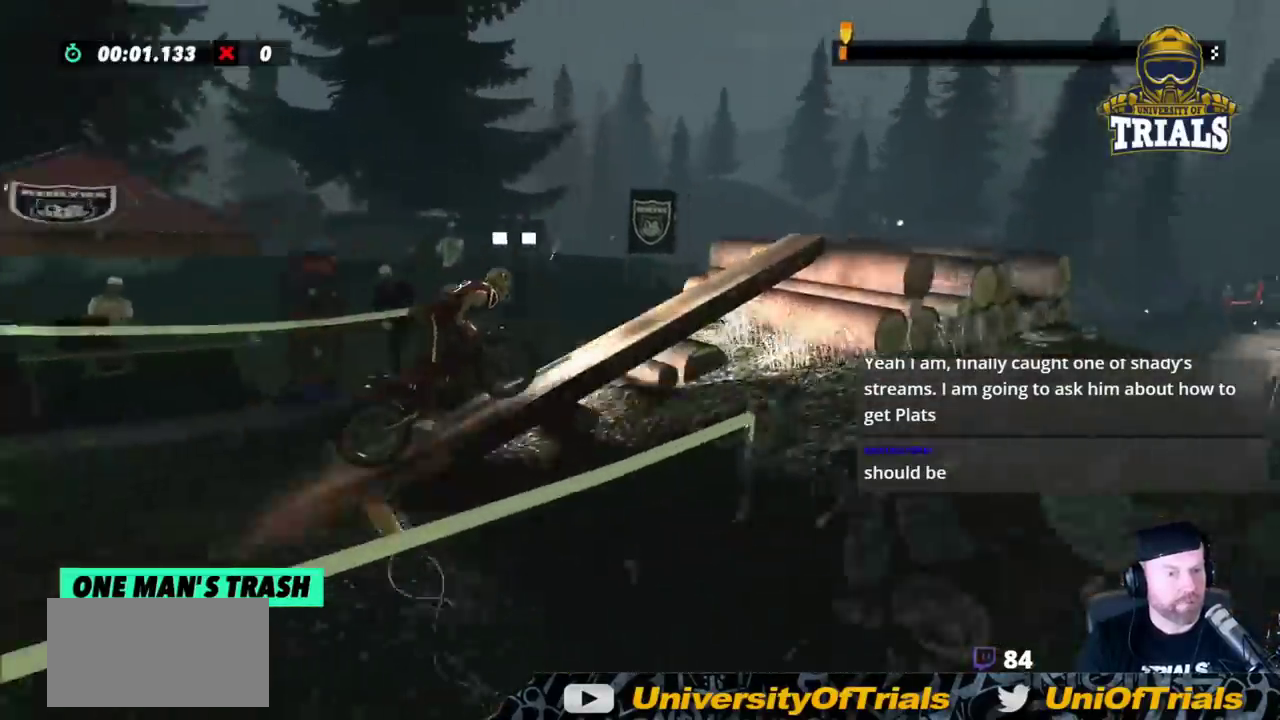
{"buttons": ["R2"], "left_stick": "center", "events": [[450, "left_stick", "center"]]}
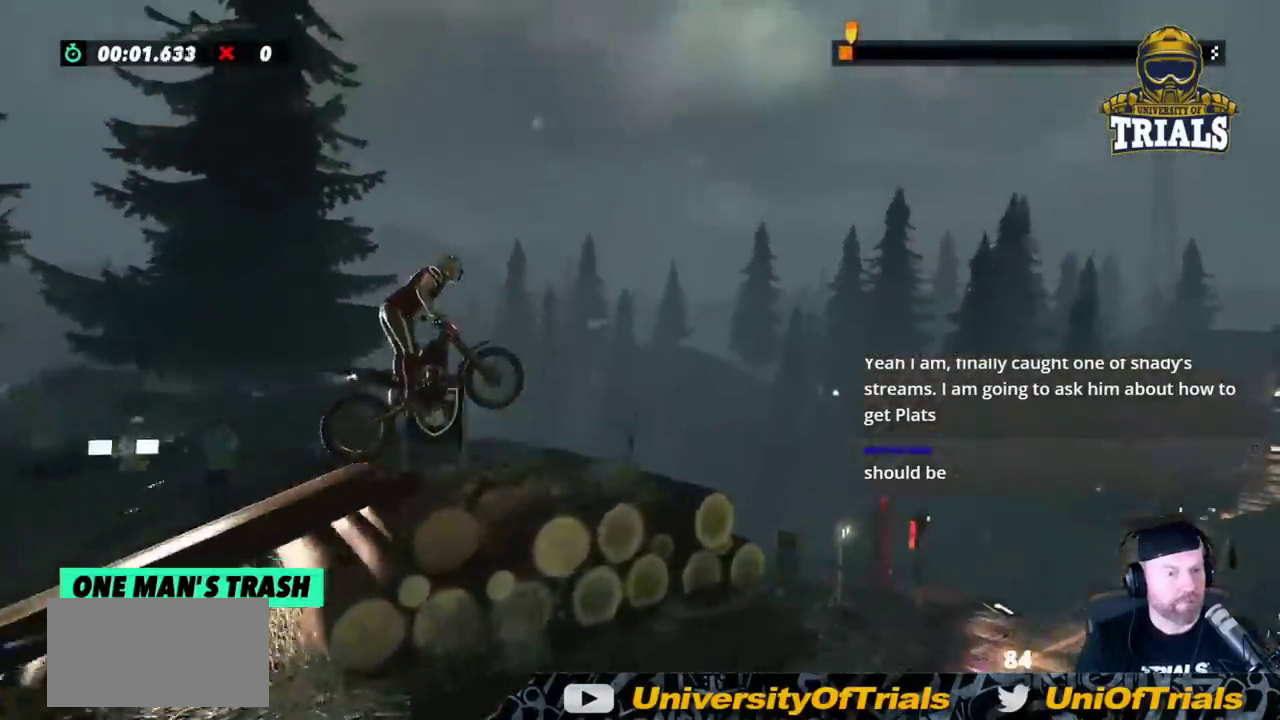
{"buttons": [], "left_stick": "center", "events": [[333, "R2", "up"]]}
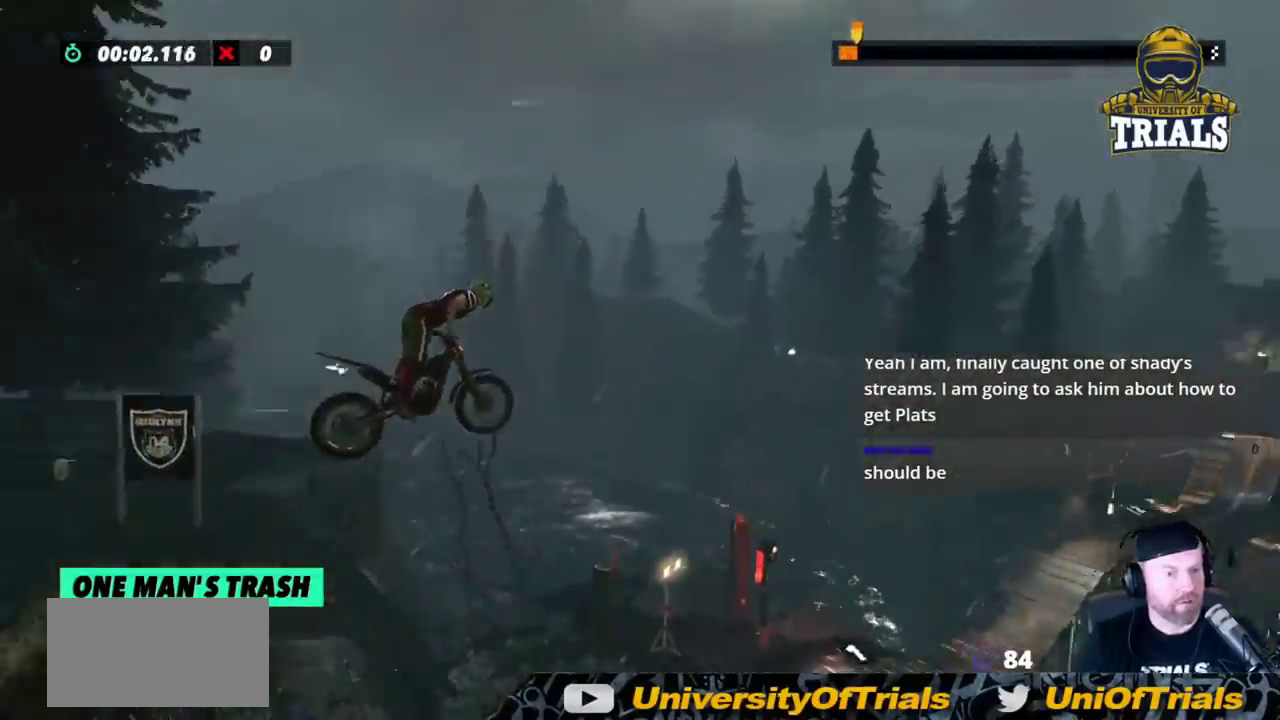
{"buttons": [], "left_stick": "center", "events": []}
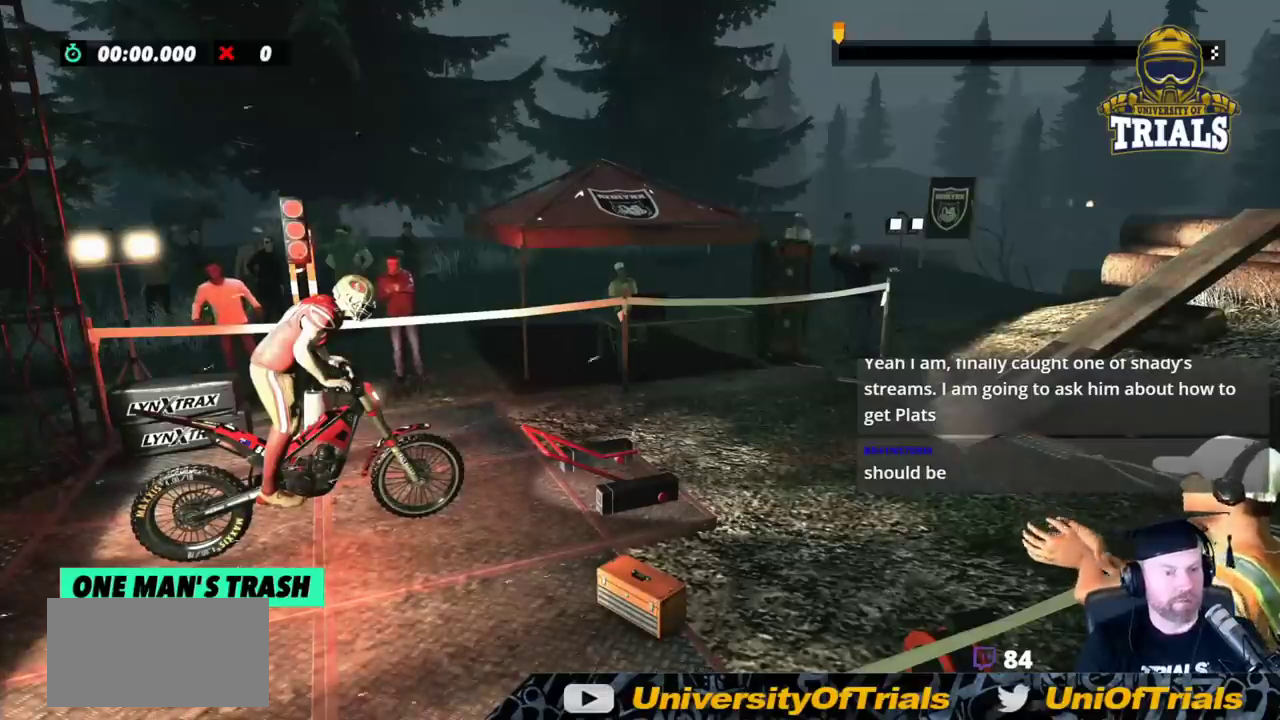
{"buttons": [], "left_stick": "center", "events": []}
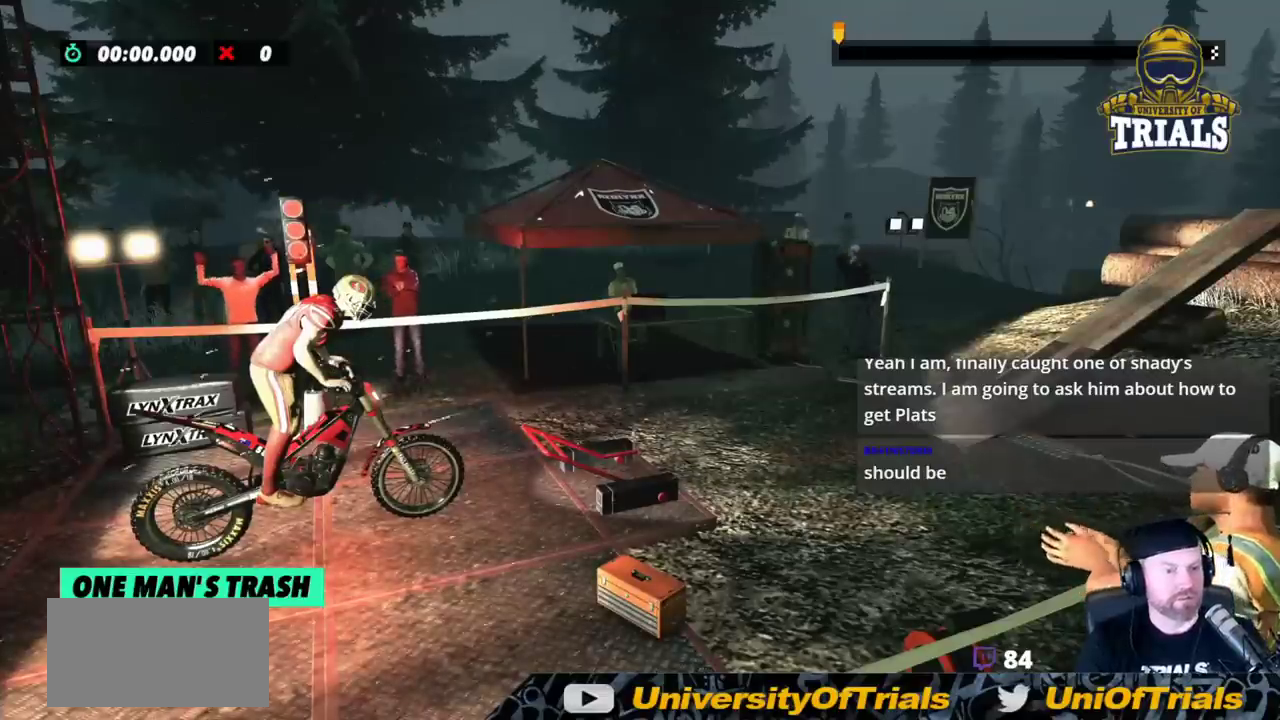
{"buttons": ["R2"], "left_stick": "right", "events": [[100, "R2", "down"], [100, "left_stick", "right"]]}
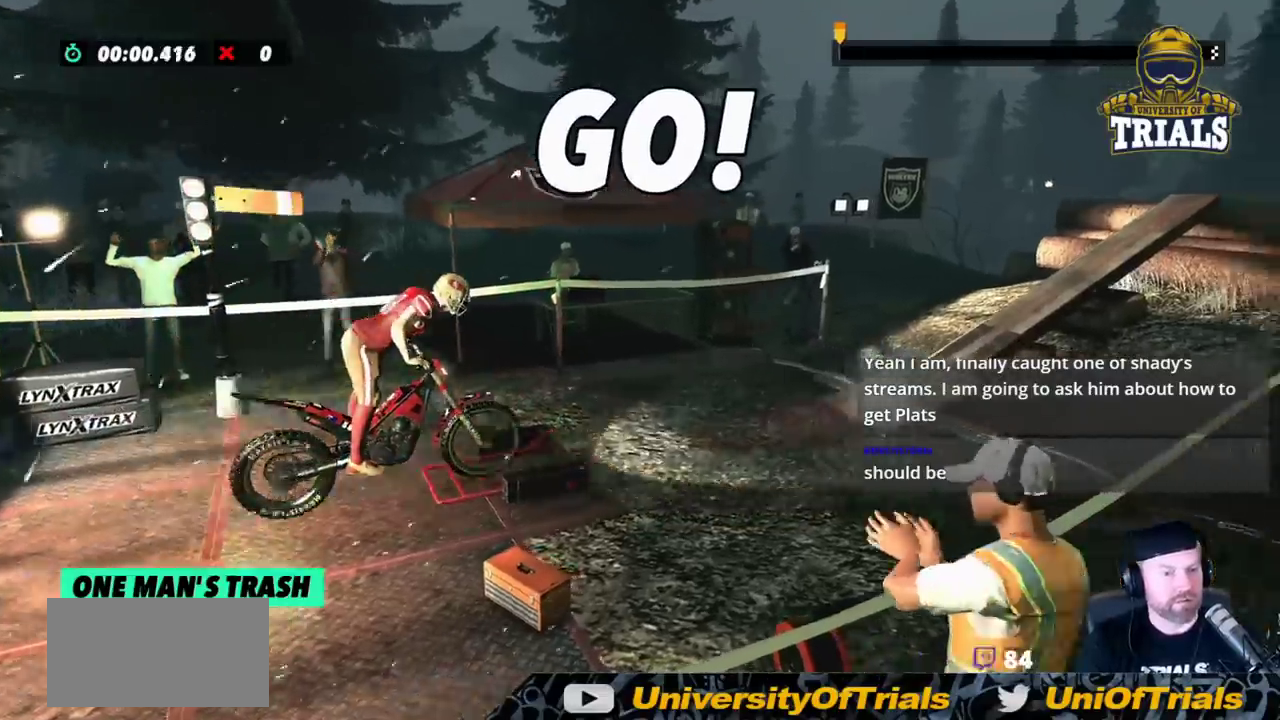
{"buttons": ["R2"], "left_stick": "center", "events": [[200, "left_stick", "center"]]}
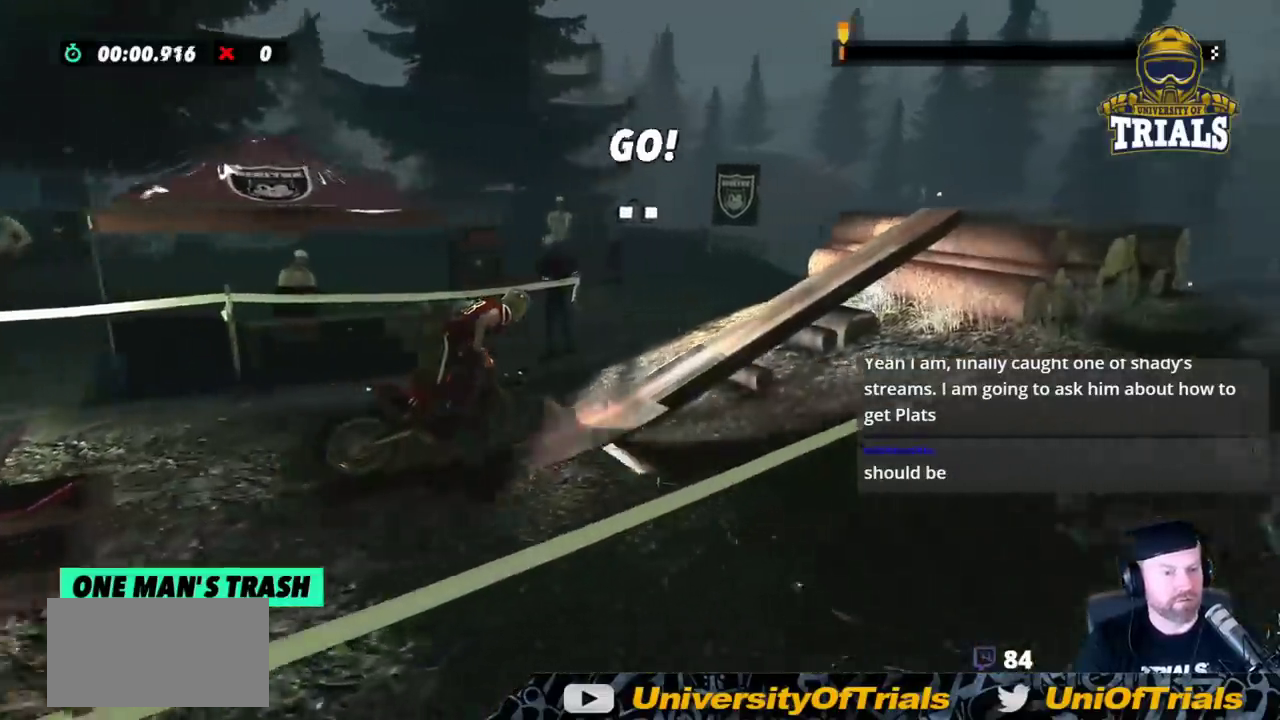
{"buttons": ["R2"], "left_stick": "right", "events": [[500, "left_stick", "right"]]}
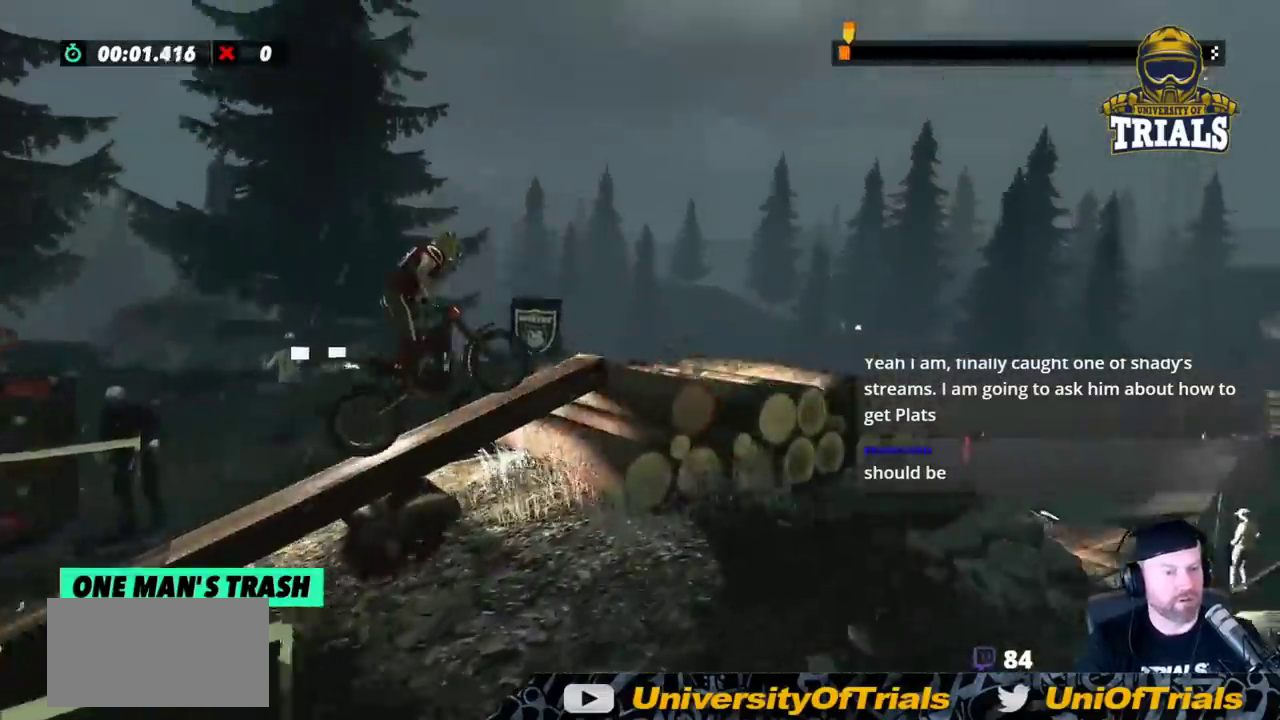
{"buttons": ["R2"], "left_stick": "center", "events": [[367, "left_stick", "center"]]}
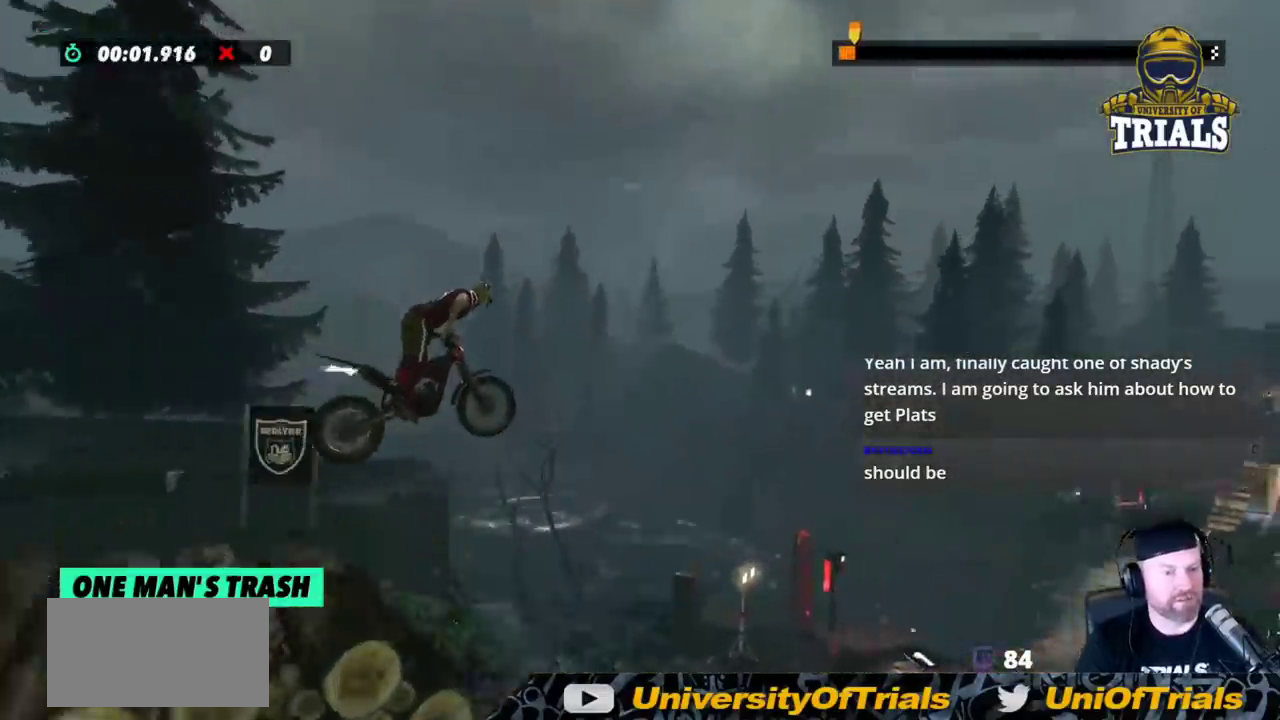
{"buttons": [], "left_stick": "center", "events": [[300, "R2", "up"]]}
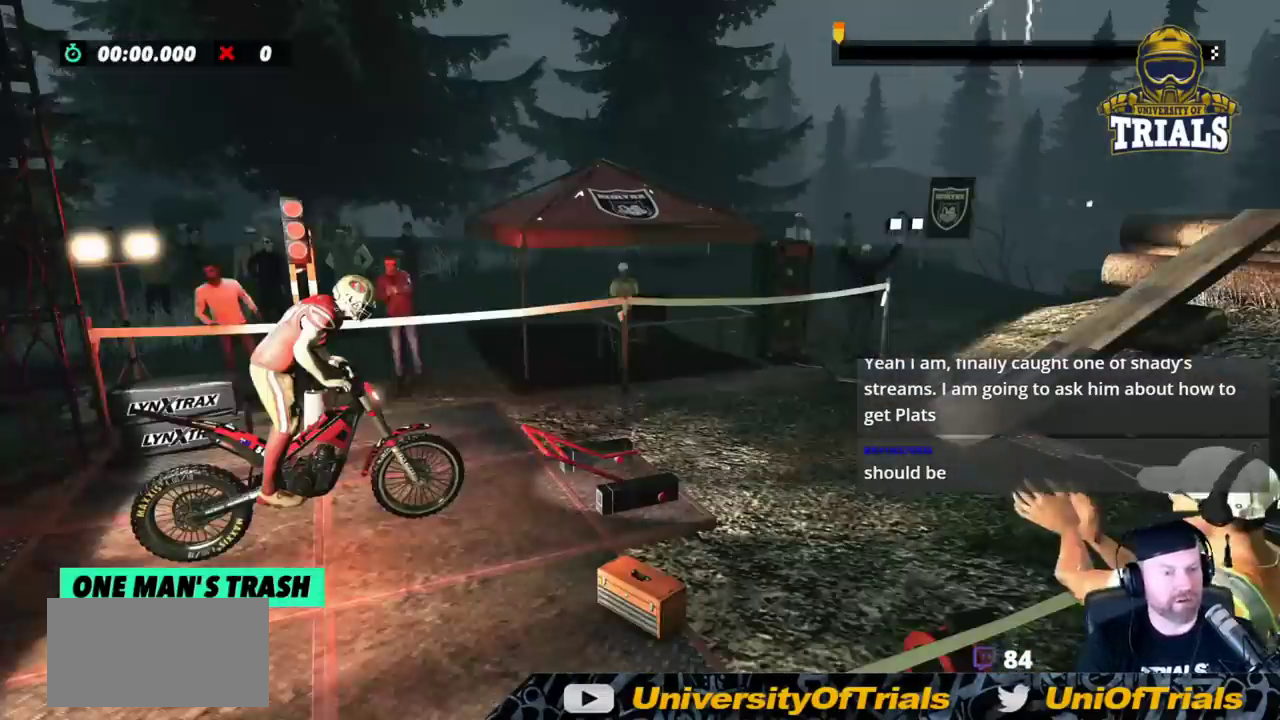
{"buttons": [], "left_stick": "center", "events": []}
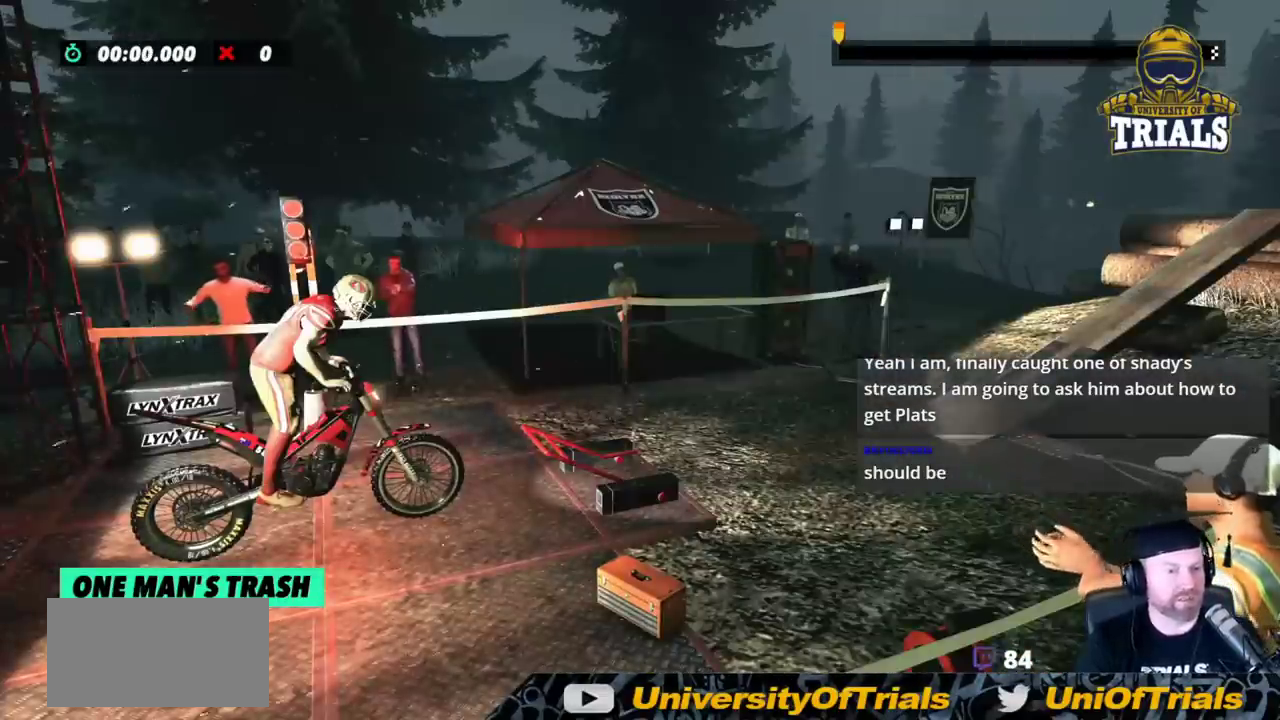
{"buttons": ["R2"], "left_stick": "right", "events": [[450, "R2", "down"], [450, "left_stick", "right"]]}
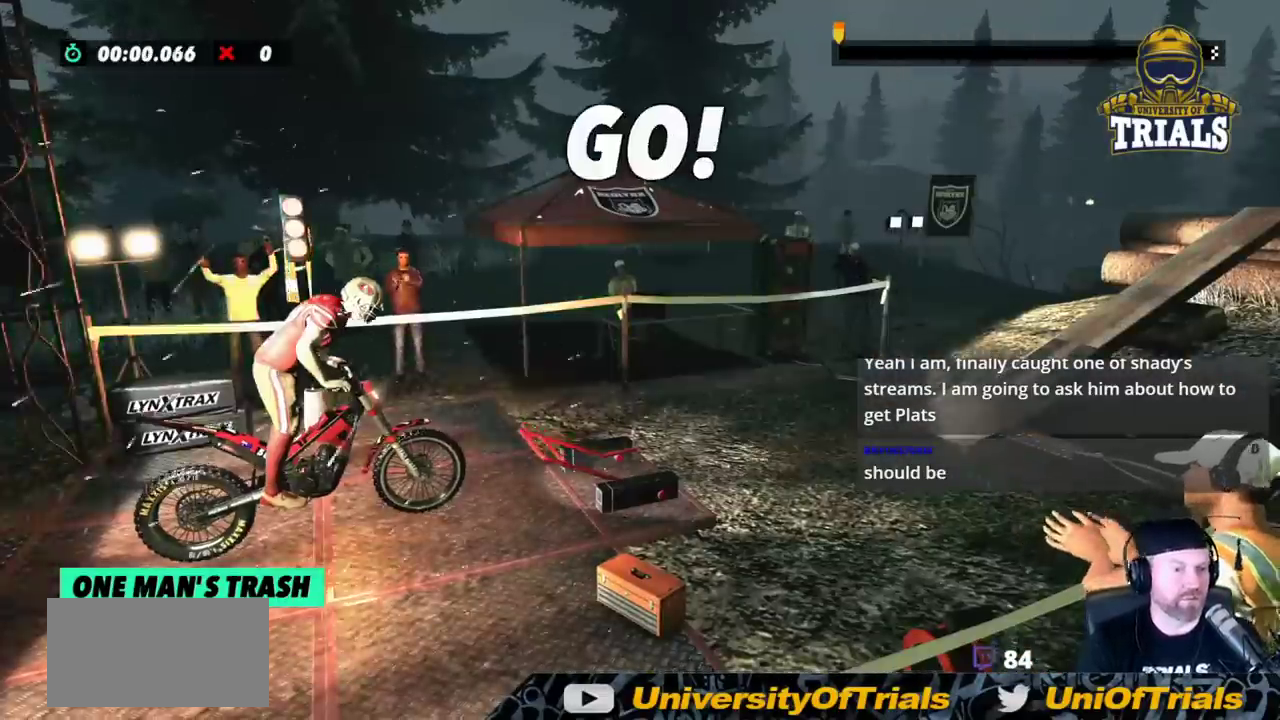
{"buttons": ["R2"], "left_stick": "right", "events": []}
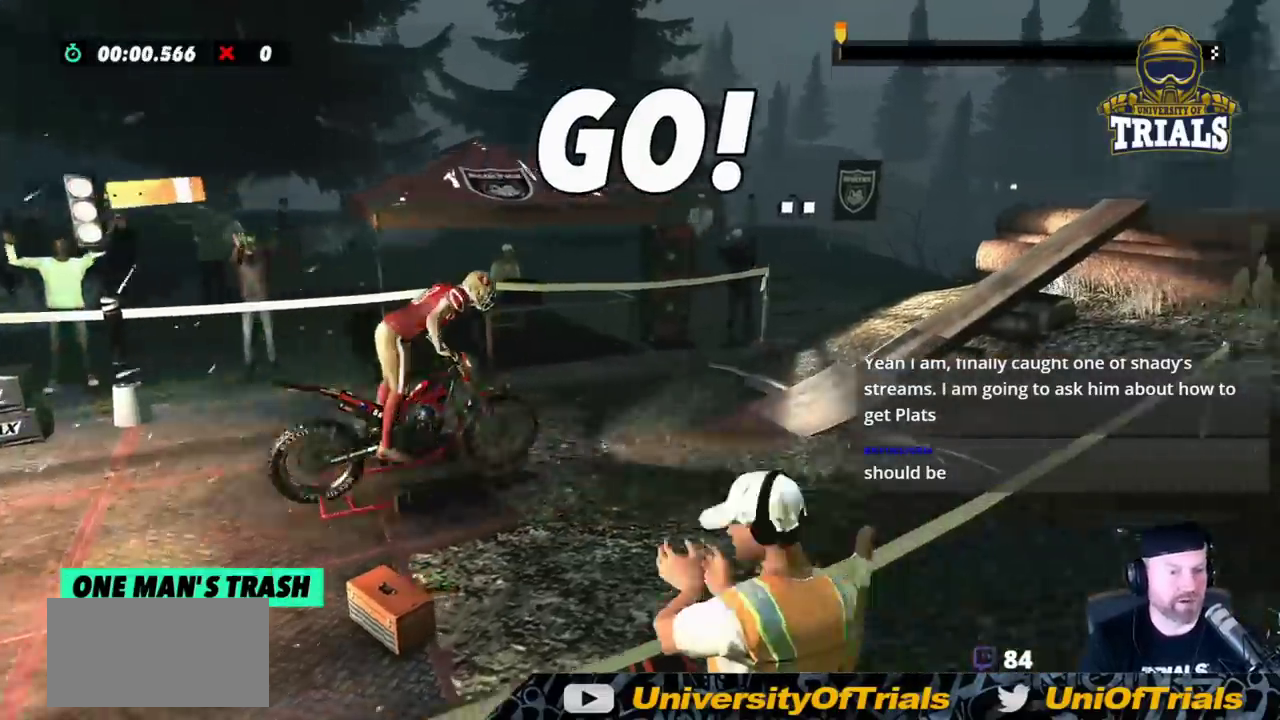
{"buttons": ["R2"], "left_stick": "center", "events": [[350, "left_stick", "left"], [483, "left_stick", "center"]]}
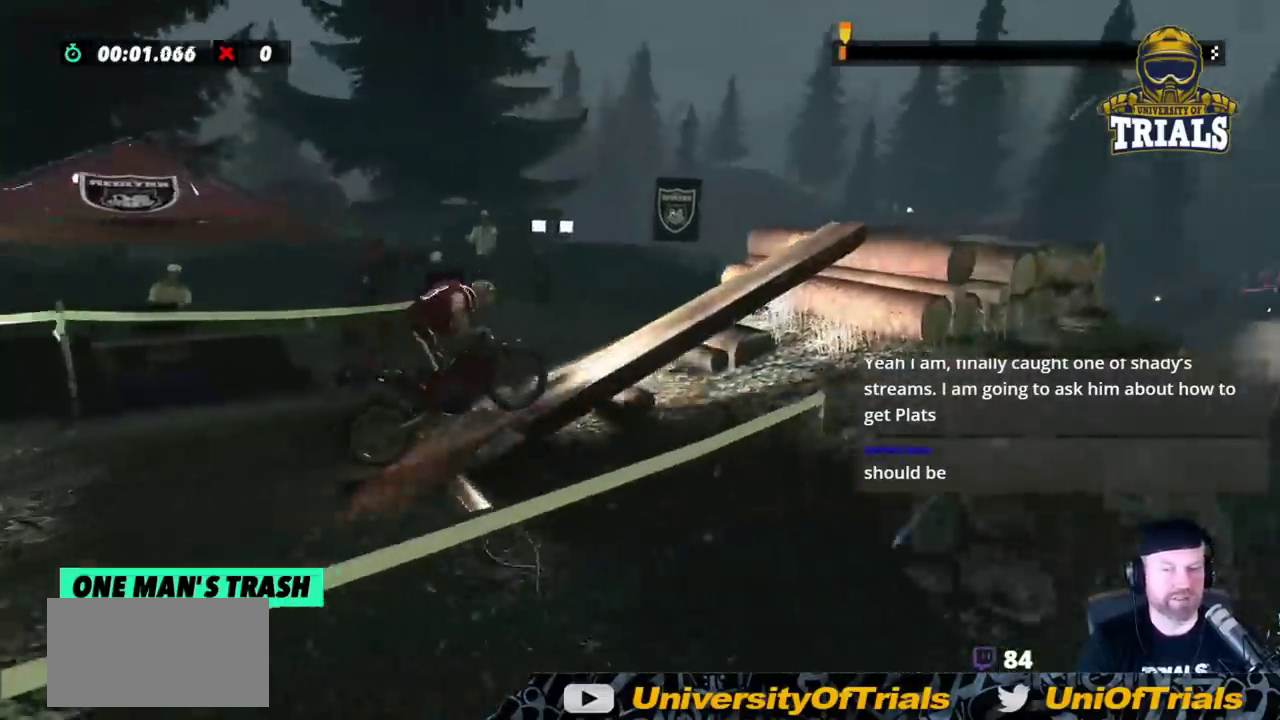
{"buttons": ["R2"], "left_stick": "right", "events": [[433, "left_stick", "right"]]}
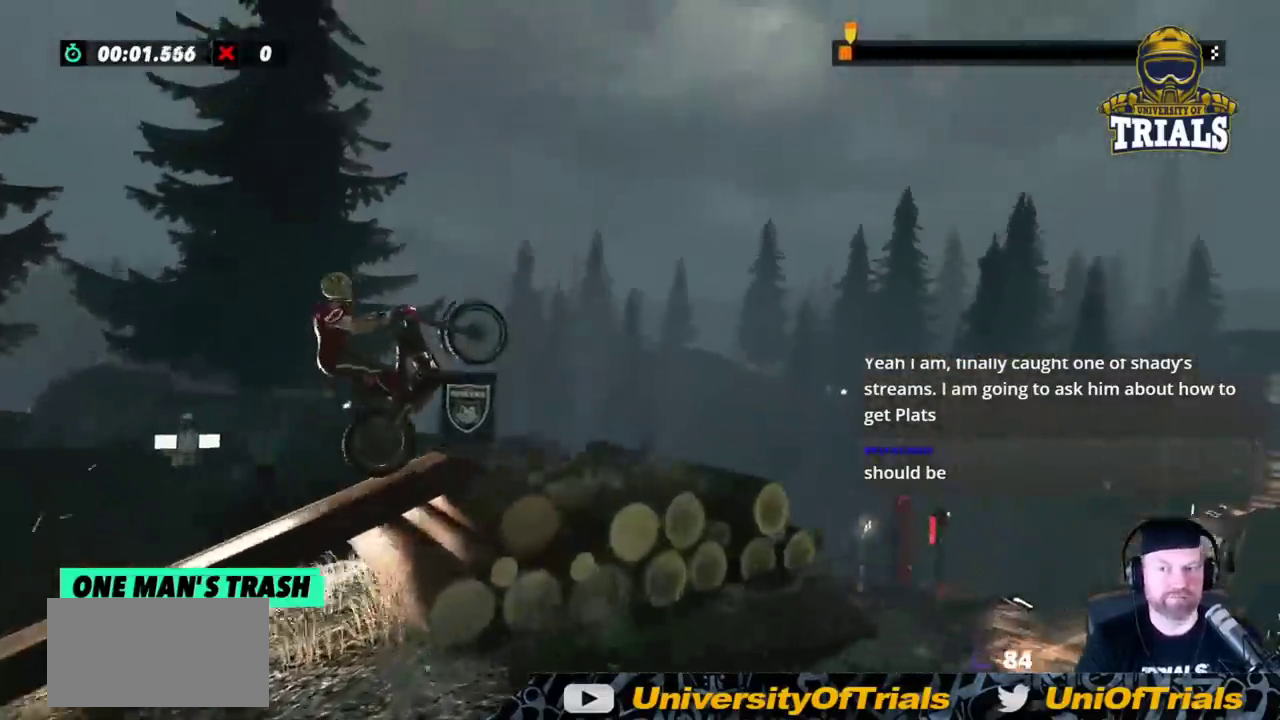
{"buttons": ["R2"], "left_stick": "right", "events": []}
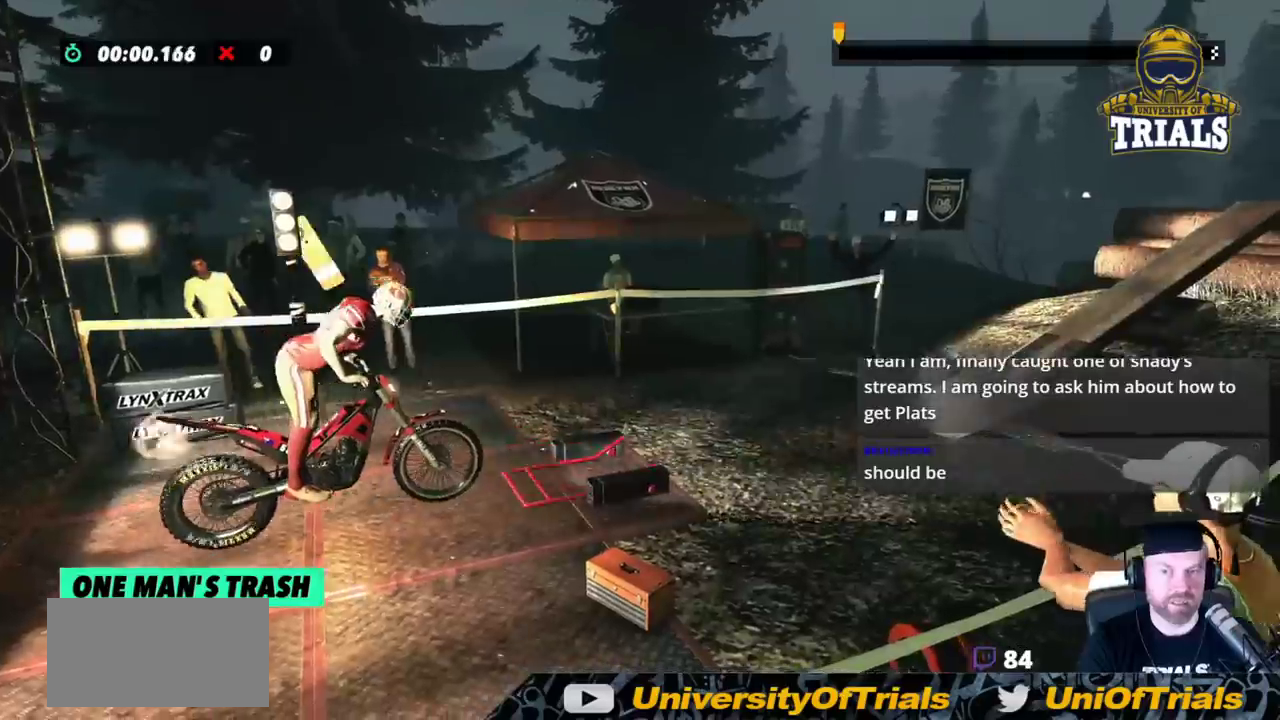
{"buttons": ["R2"], "left_stick": "left", "events": [[300, "left_stick", "left"]]}
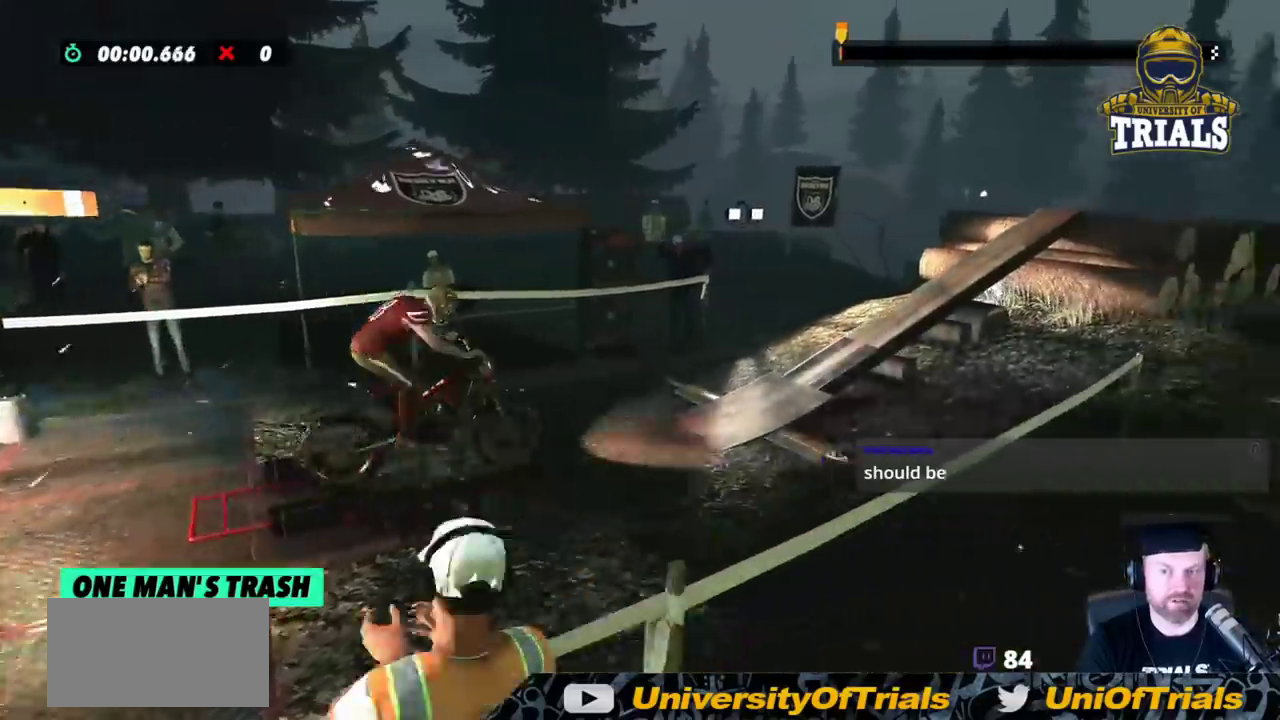
{"buttons": ["R2"], "left_stick": "right", "events": [[450, "left_stick", "right"]]}
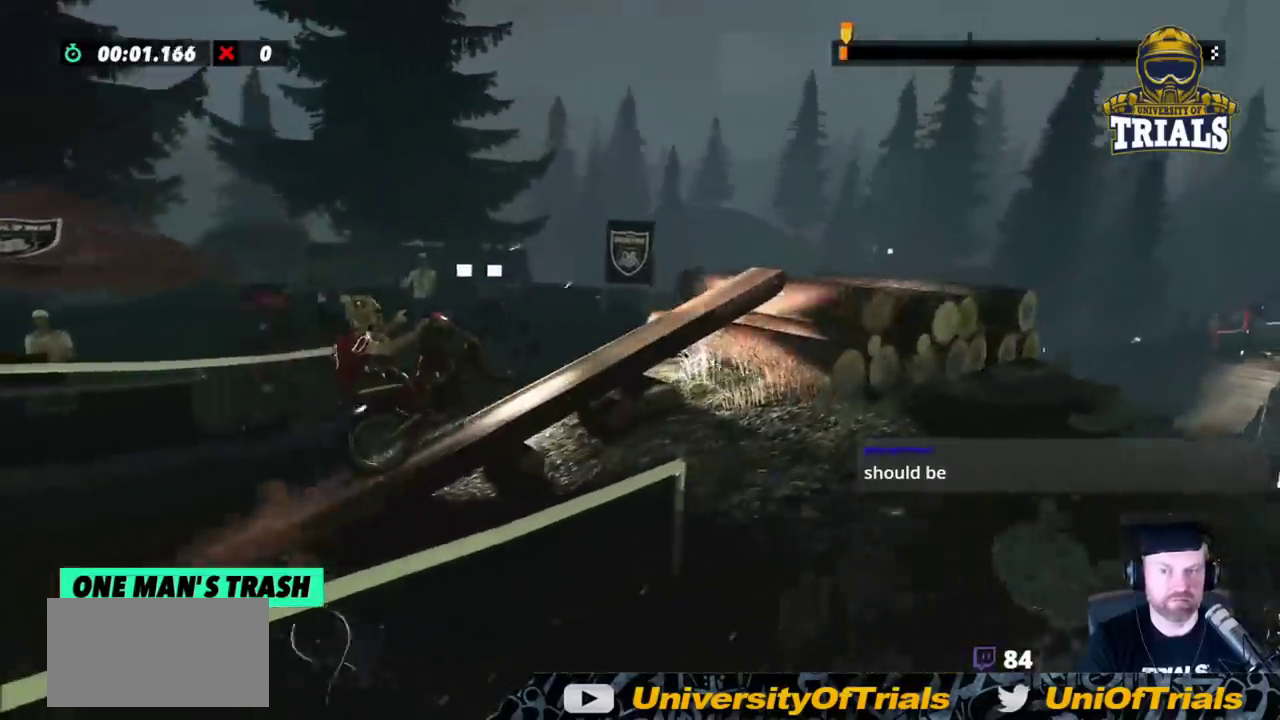
{"buttons": [], "left_stick": "right", "events": [[217, "R2", "up"]]}
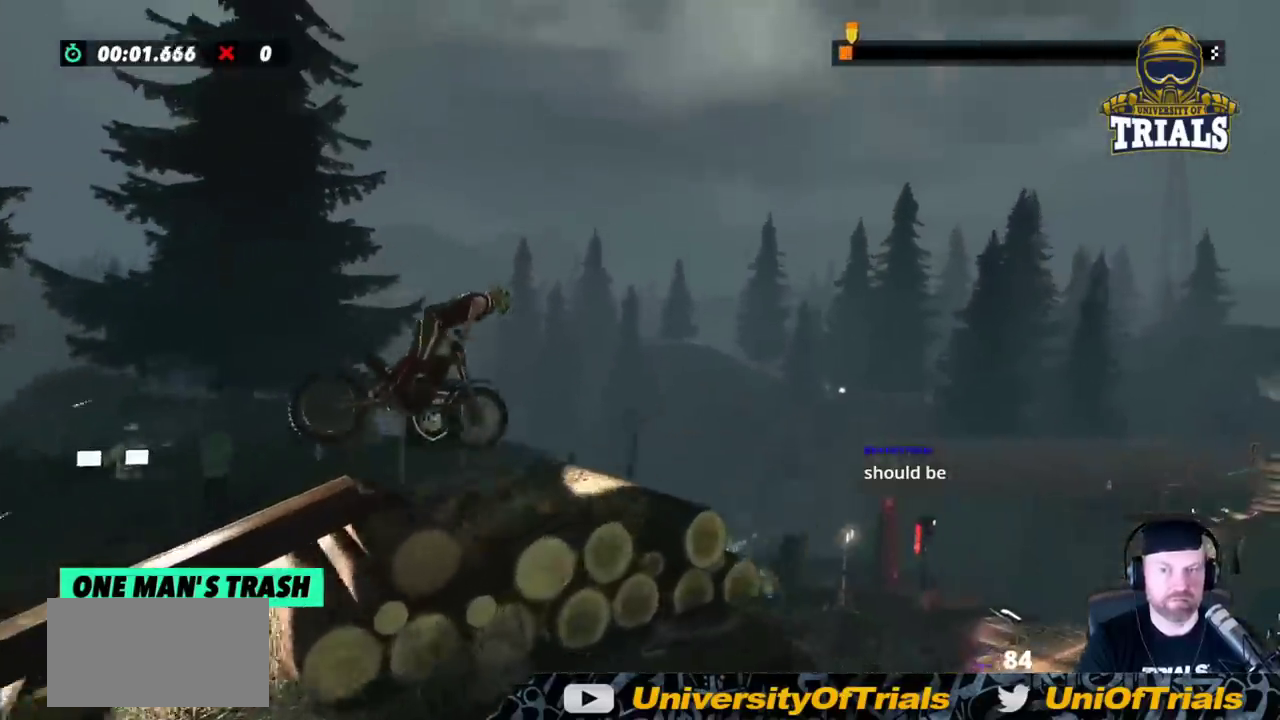
{"buttons": [], "left_stick": "right", "events": []}